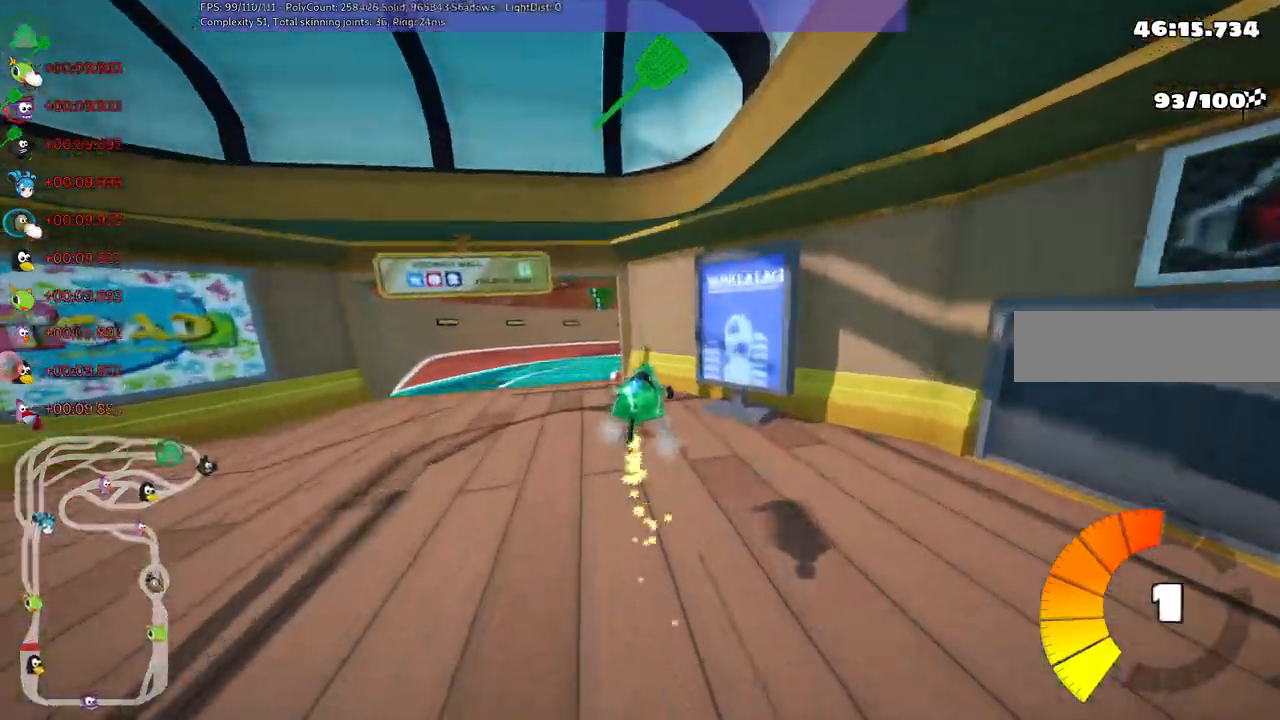
Gameplay with keyboard; each line is a JSON object with the keys held at the frame after it. "events" lists presses ("down") and releases ("up") of ".", "/", "alt_r", "b", "c", "comma", "ctrl_r", "d", "down", "f", "g", "h", "j", "k", "l", "left", "m", "n", "quote", "return", "right", "semicolon", "shift_r", "space", "super", "up" and "v" between this image and that frame as [ms after this image, input, new state], when the widget could be followed in between. No other keys are recorded. Mouse input is not recorded.
{"keys": ["m", "right", "up"], "events": [[333, "right", "down"], [467, "left", "up"]]}
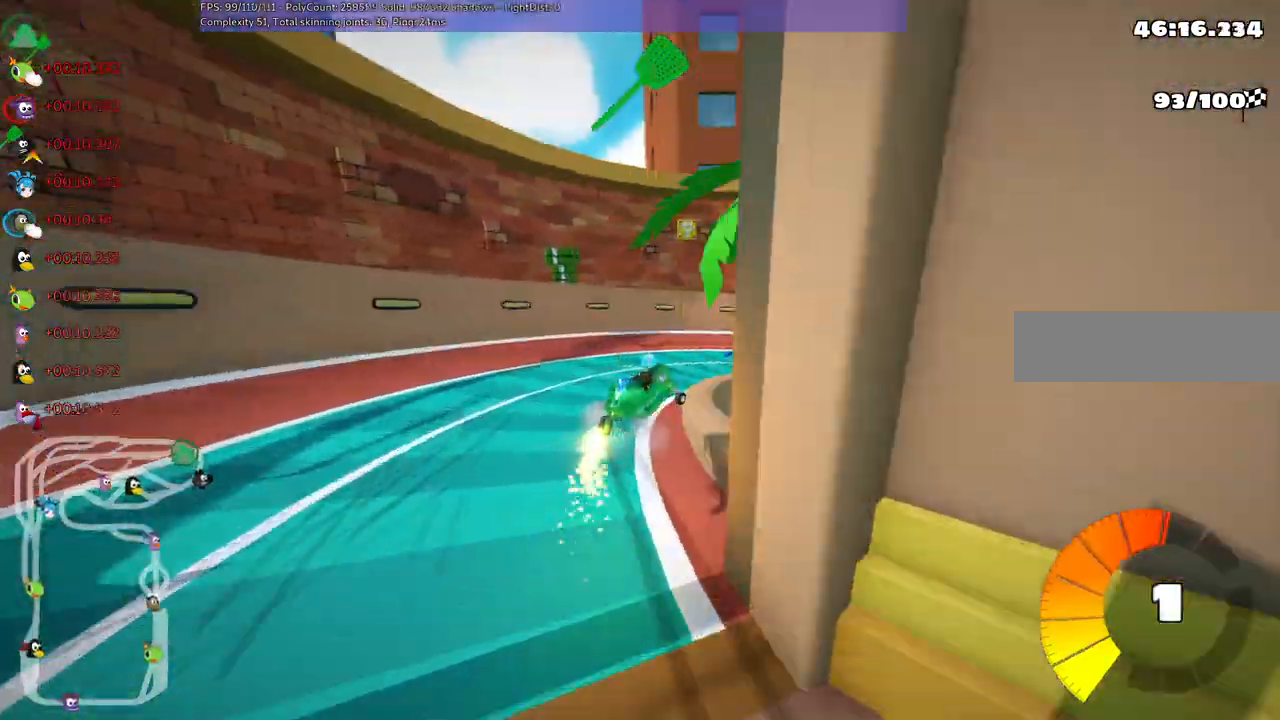
{"keys": ["right", "up"], "events": [[117, "m", "up"], [217, "n", "down"], [450, "n", "up"]]}
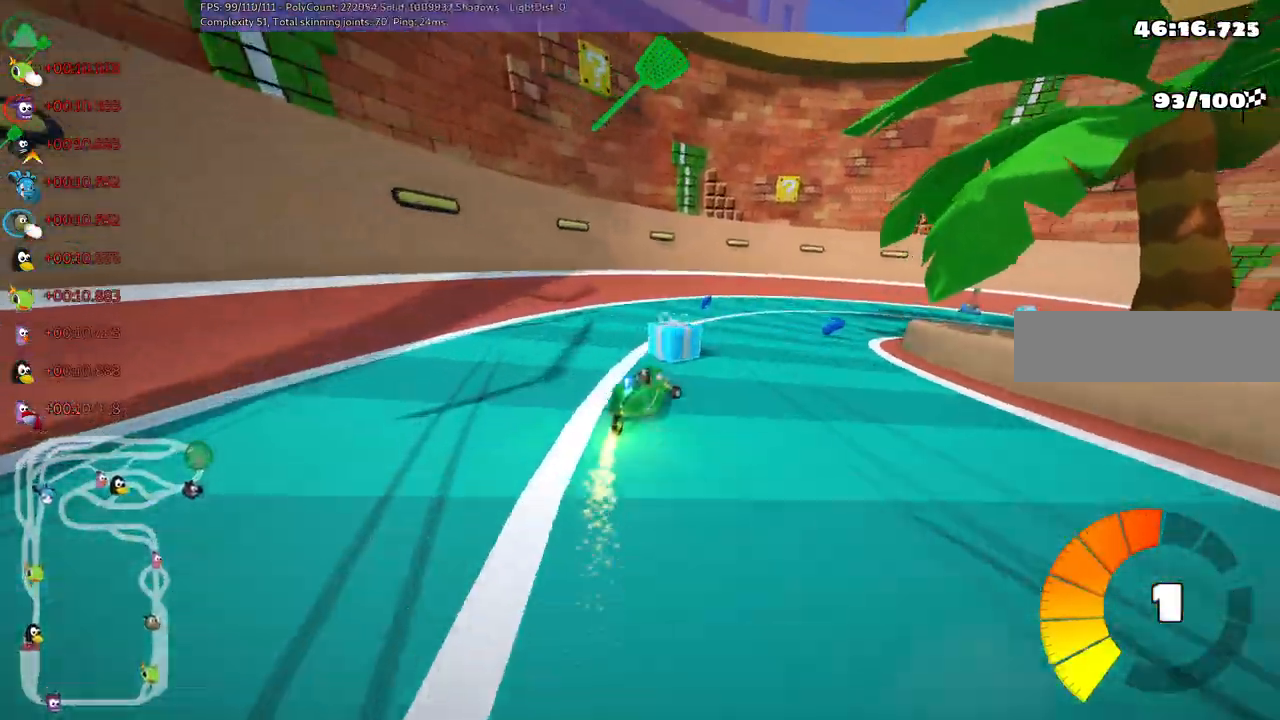
{"keys": ["right", "up"], "events": [[183, "m", "down"], [467, "m", "up"]]}
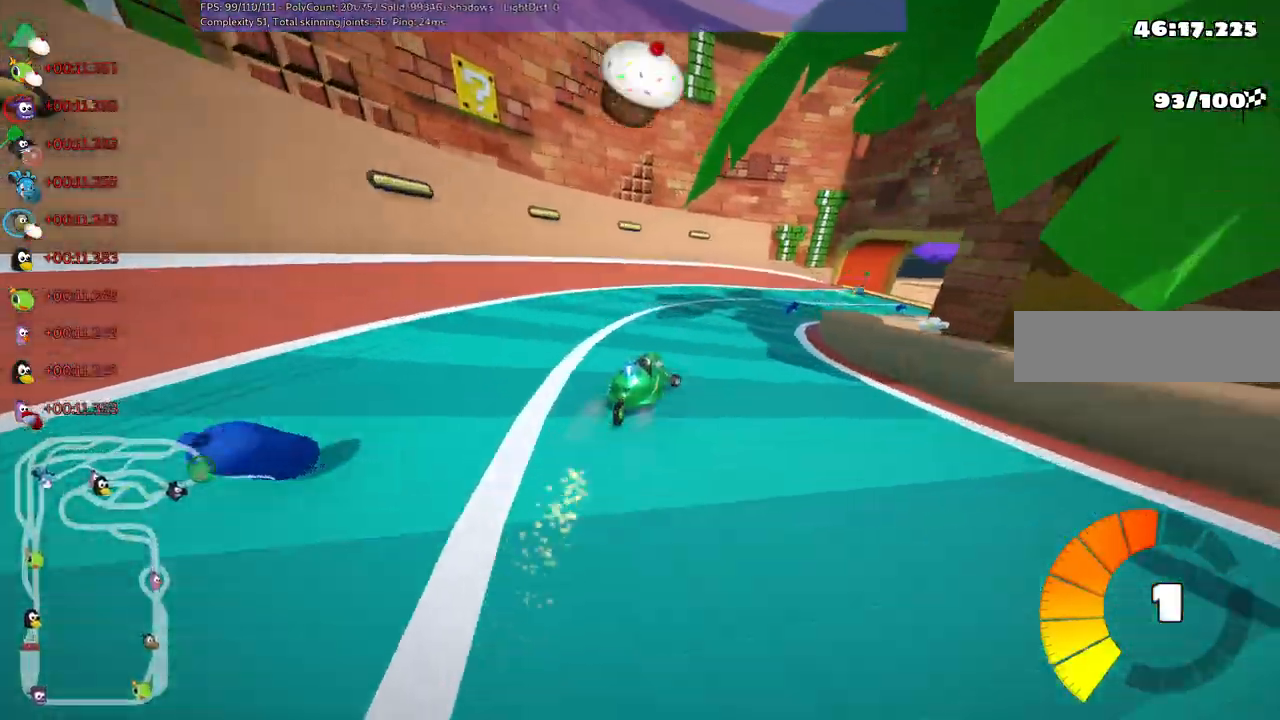
{"keys": ["up"], "events": [[150, "right", "up"], [233, "n", "down"], [283, "right", "down"], [383, "n", "up"], [467, "right", "up"]]}
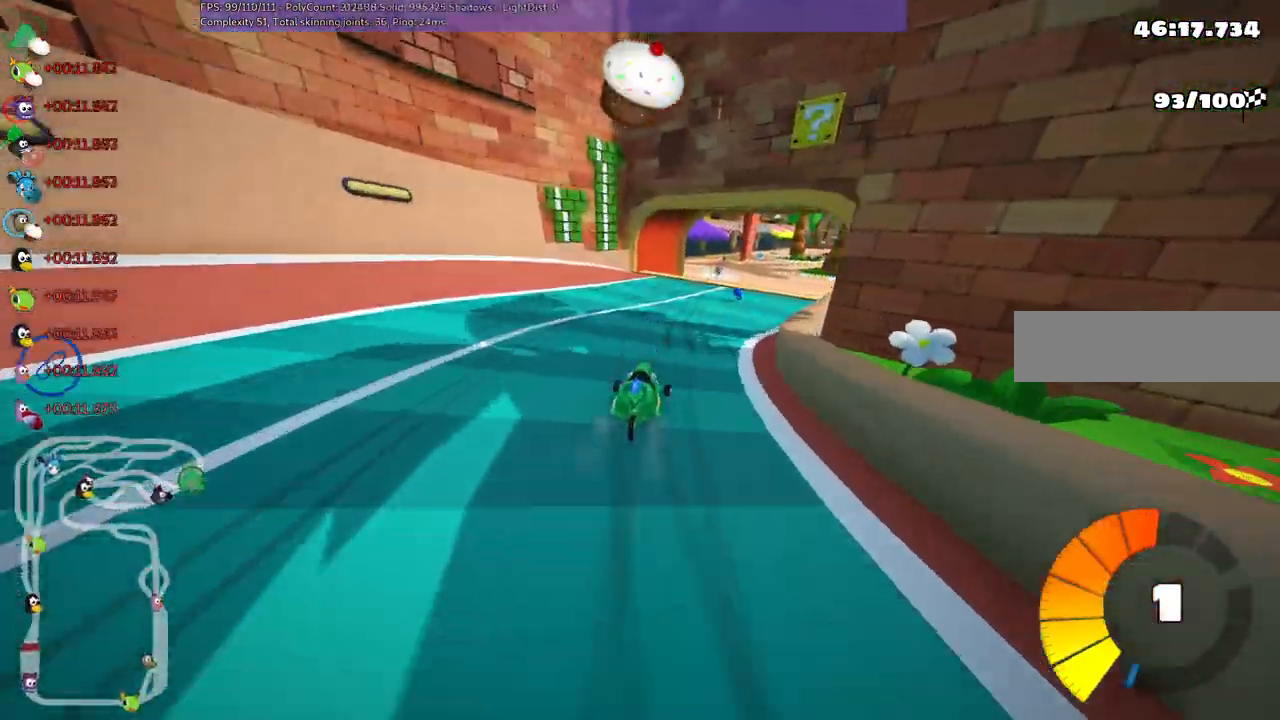
{"keys": ["n", "up"]}
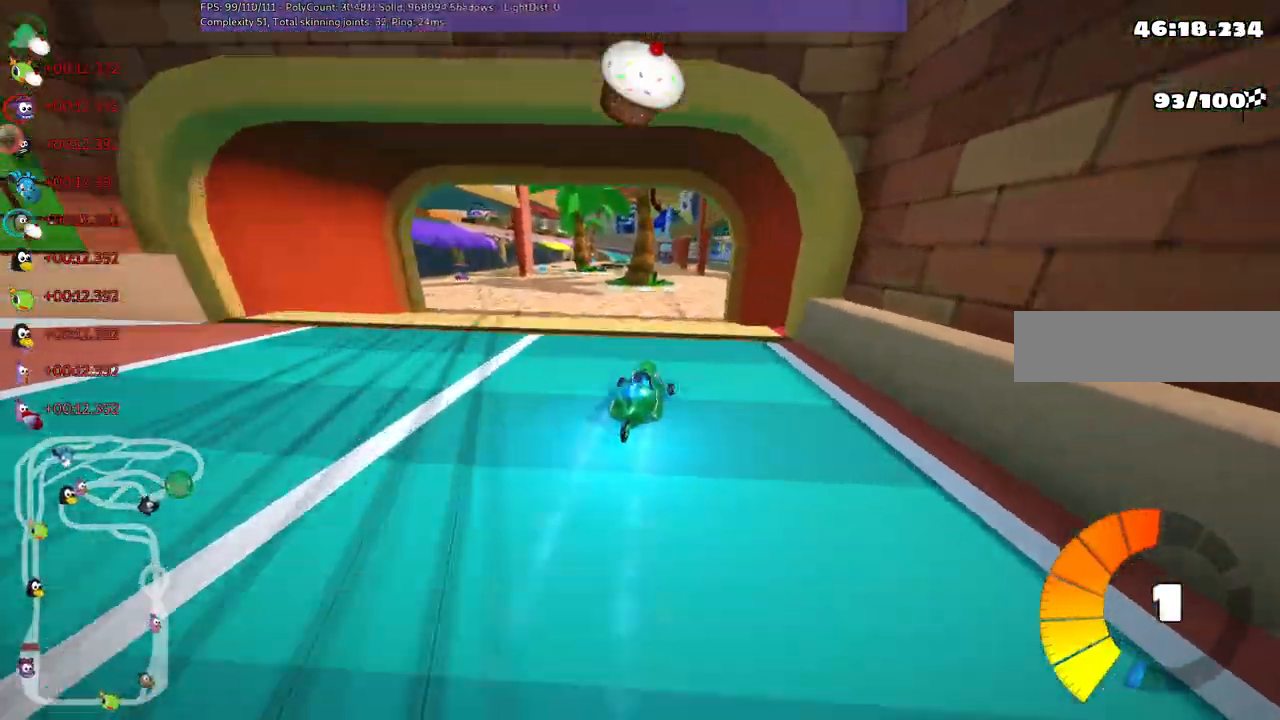
{"keys": ["right", "up"], "events": [[33, "n", "up"], [167, "right", "down"]]}
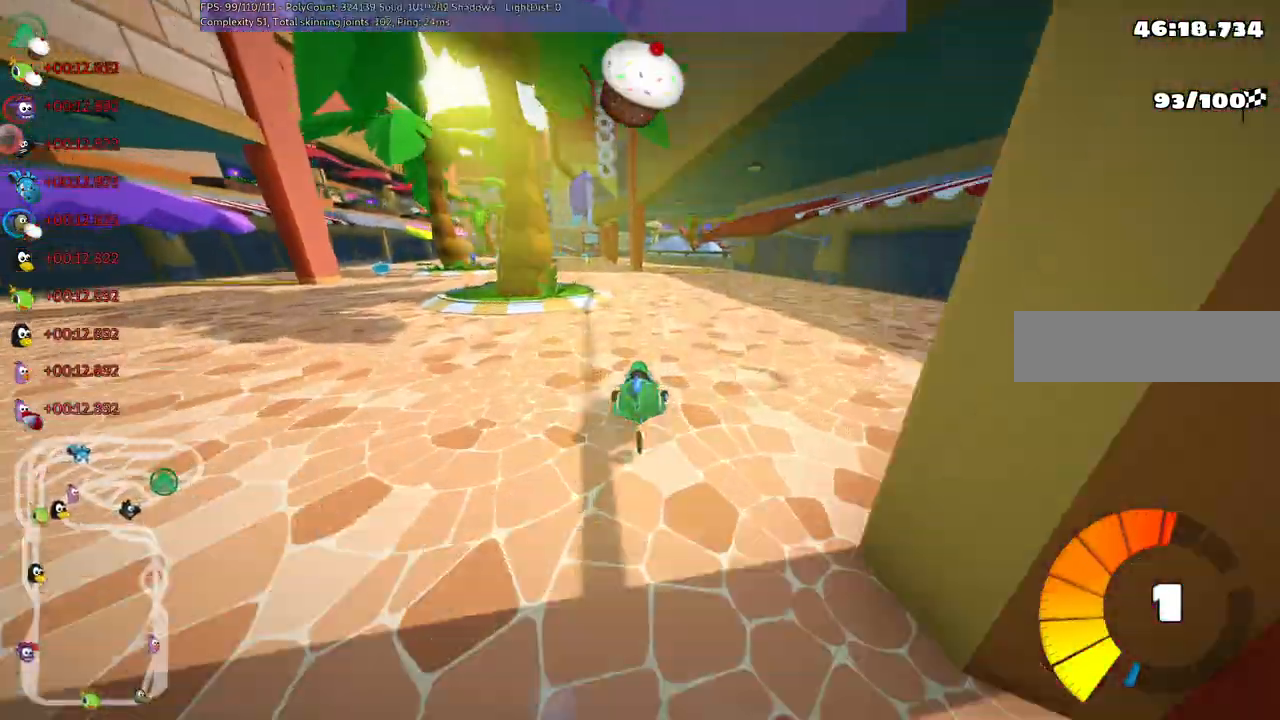
{"keys": ["left", "m", "up"], "events": [[283, "right", "up"], [467, "left", "down"], [467, "m", "down"]]}
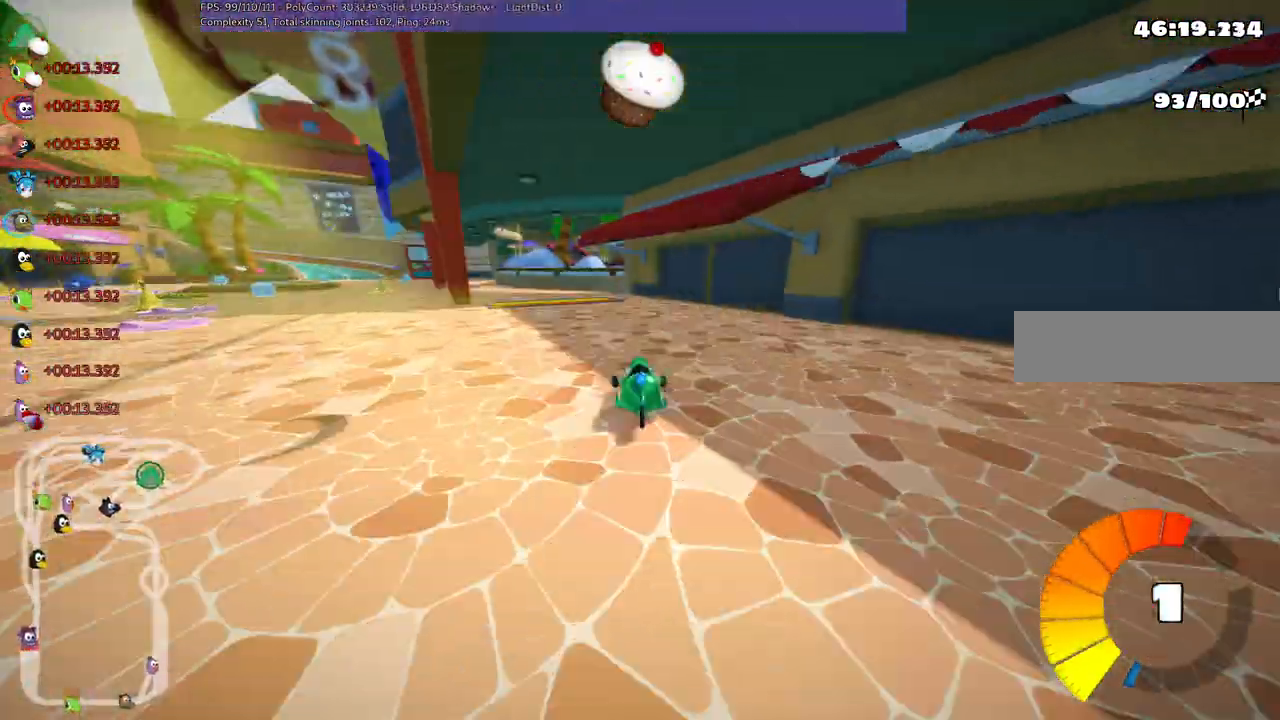
{"keys": ["left", "up"], "events": [[150, "m", "up"]]}
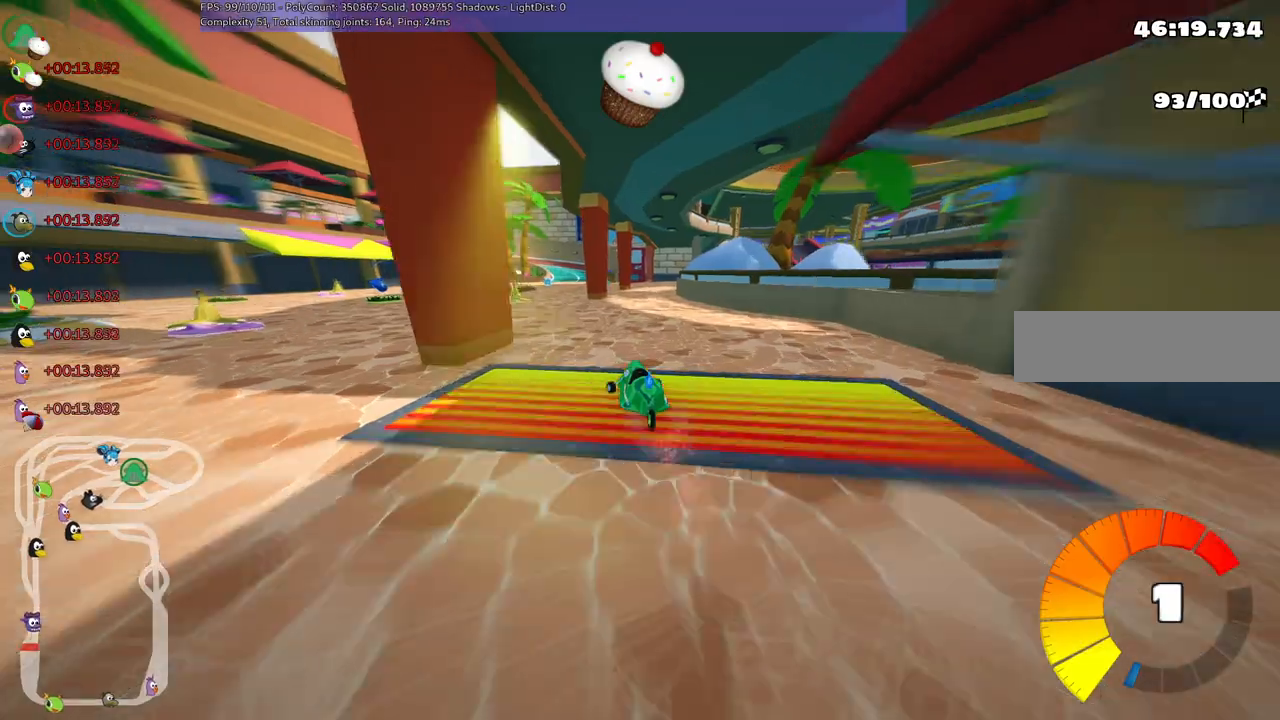
{"keys": ["right", "up"], "events": [[33, "left", "up"], [267, "right", "down"]]}
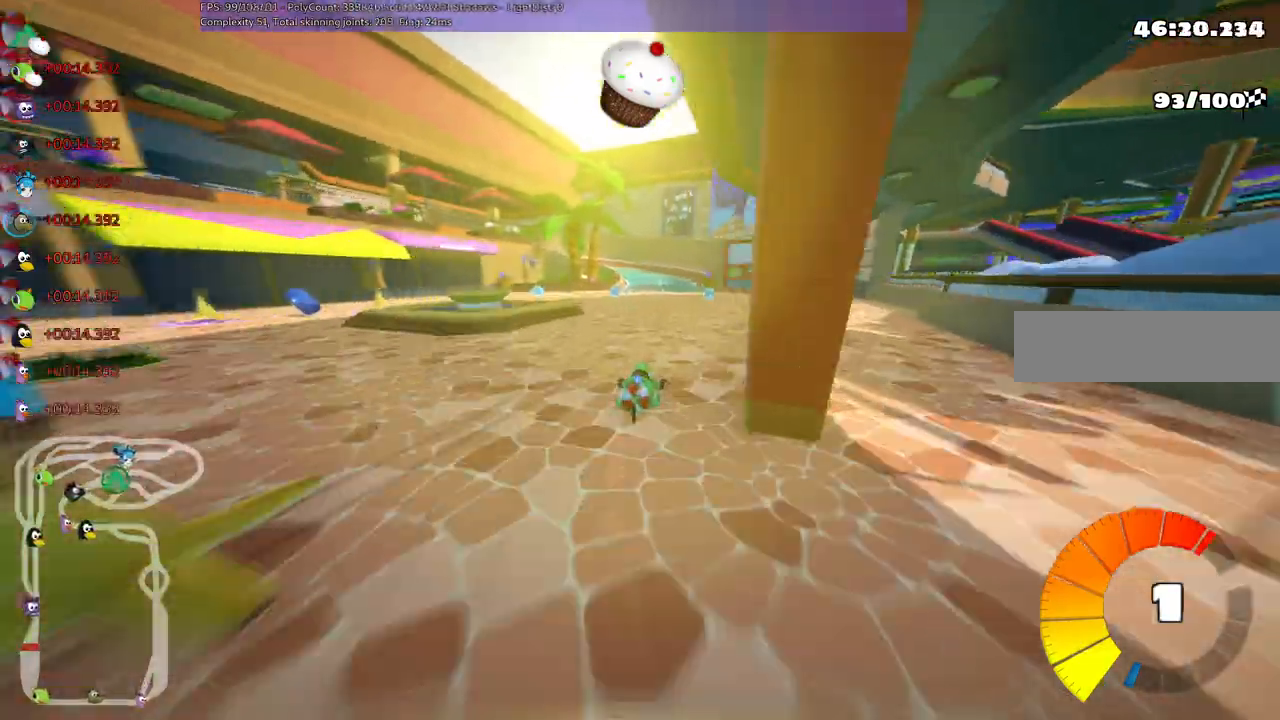
{"keys": ["m", "right", "up"], "events": [[83, "right", "up"], [133, "left", "down"], [183, "m", "down"], [233, "right", "down"], [283, "left", "up"], [467, "left", "down"], [500, "left", "up"]]}